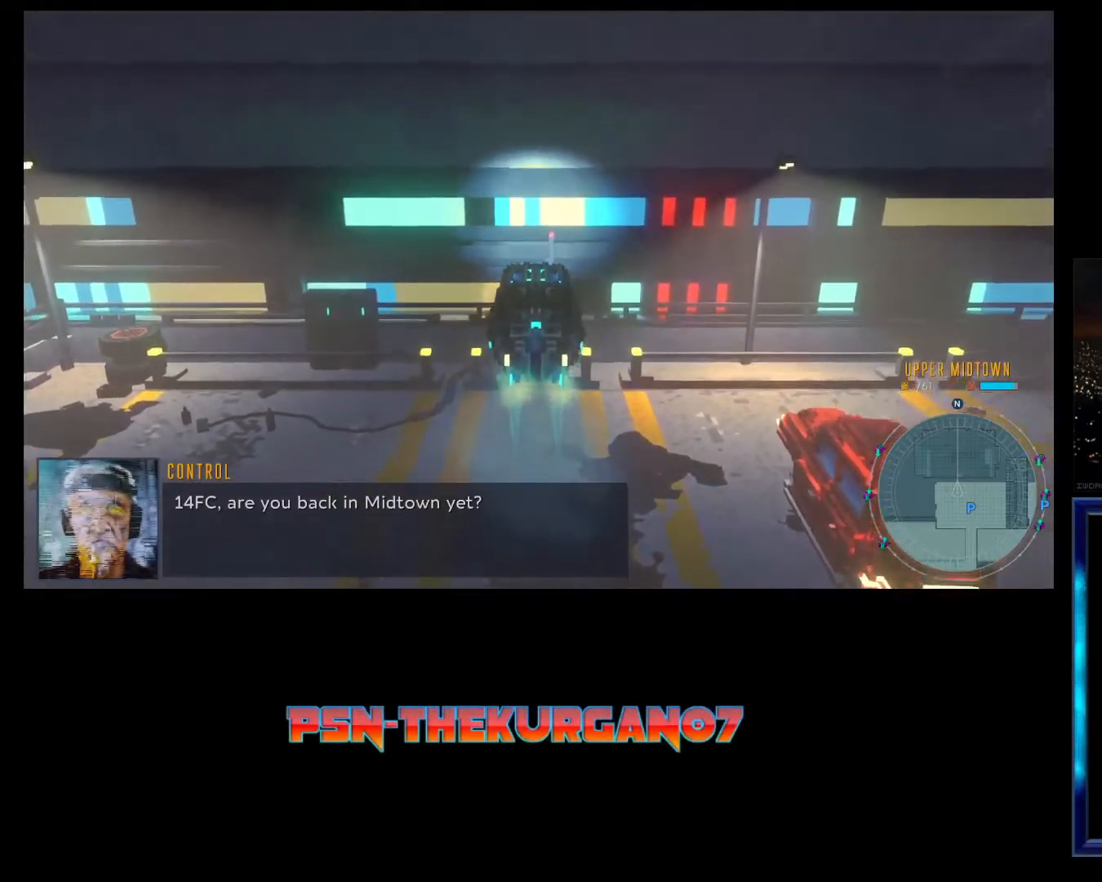
Gameplay with a controller (Xbox layout); each line is a JSON object with the inputs held at the frame after it. "events" lists button and stick changes between this image and that frame as [ms after this image, input, new state], when the widget could be followed in between. Not read: right_stick.
{"buttons": [], "left_stick": "center", "events": [[200, "SELECT", "down"], [267, "SELECT", "up"]]}
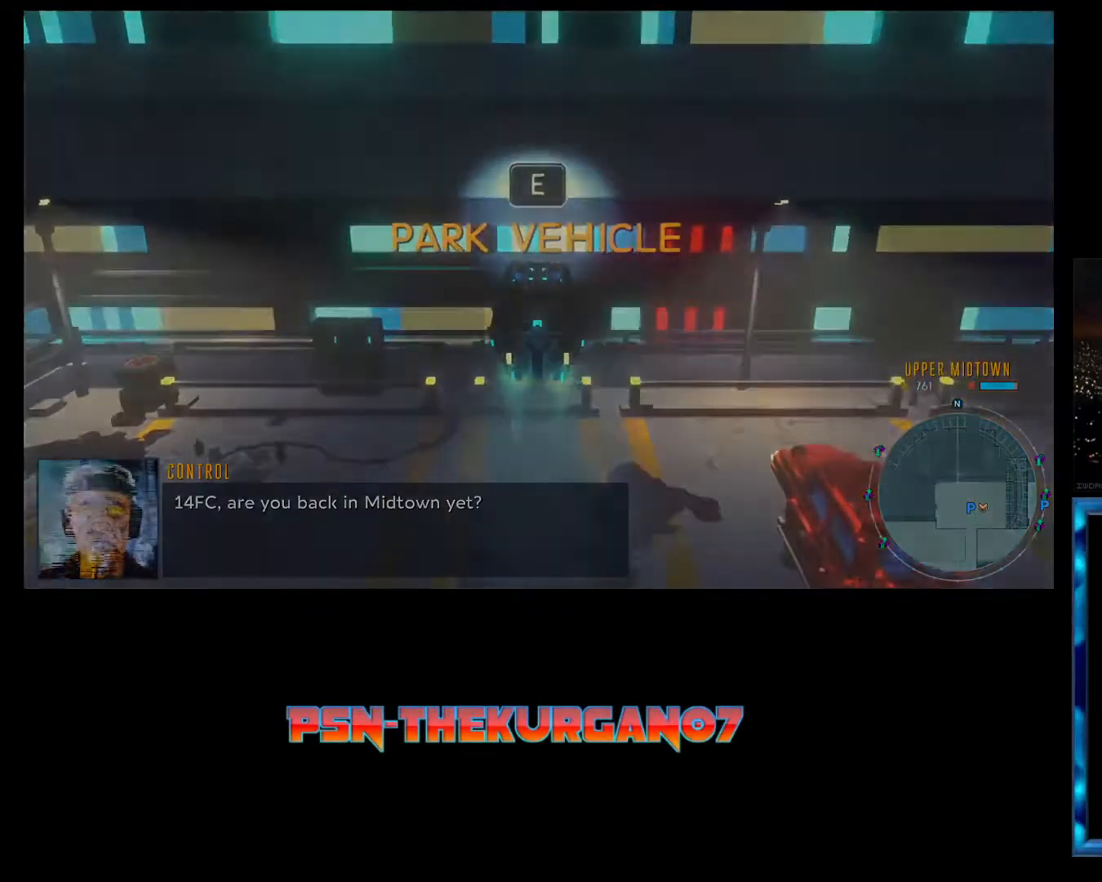
{"buttons": [], "left_stick": "center", "events": []}
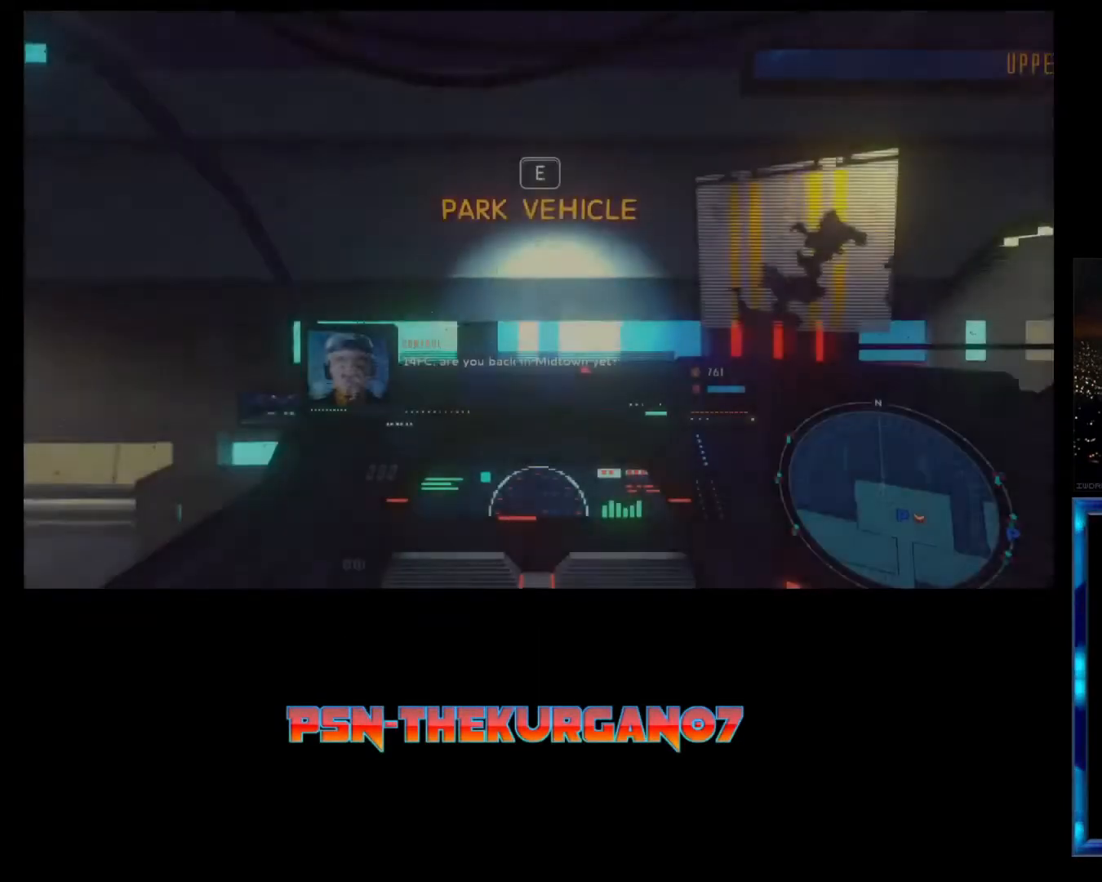
{"buttons": [], "left_stick": "center", "events": []}
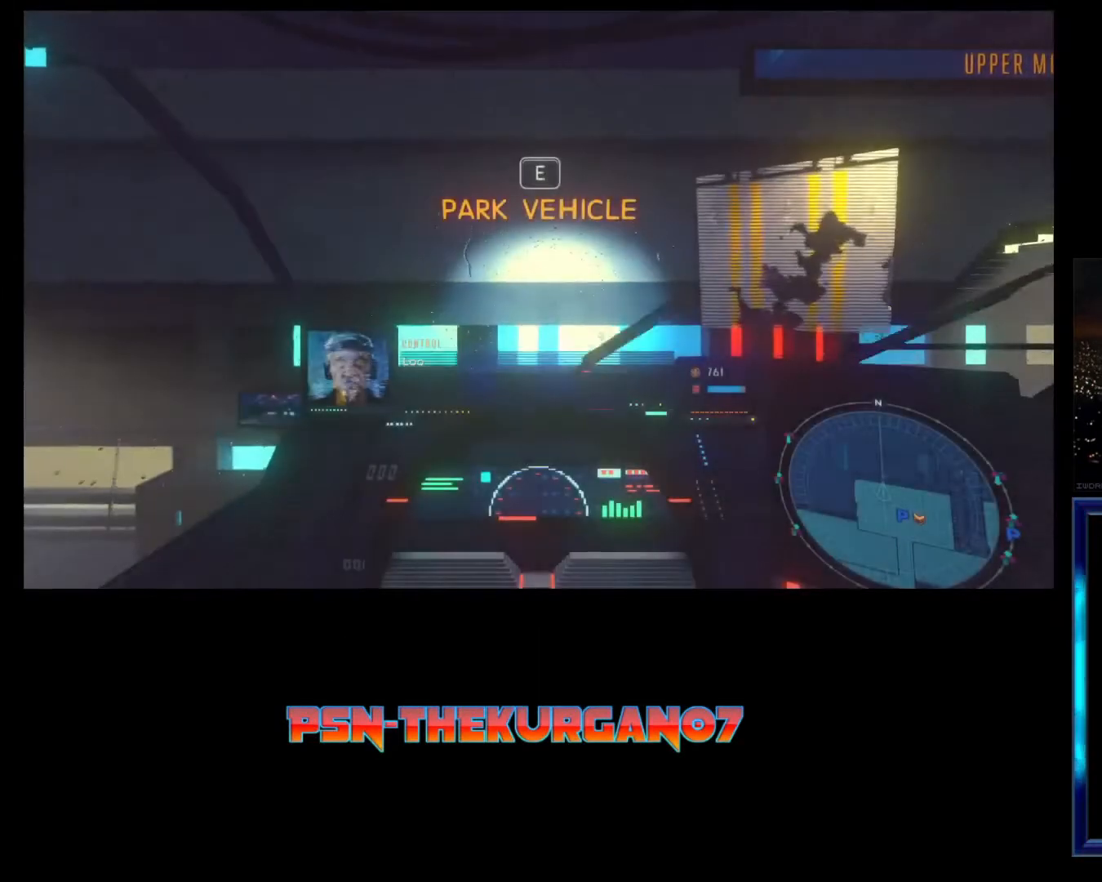
{"buttons": [], "left_stick": "left", "events": [[367, "left_stick", "left"]]}
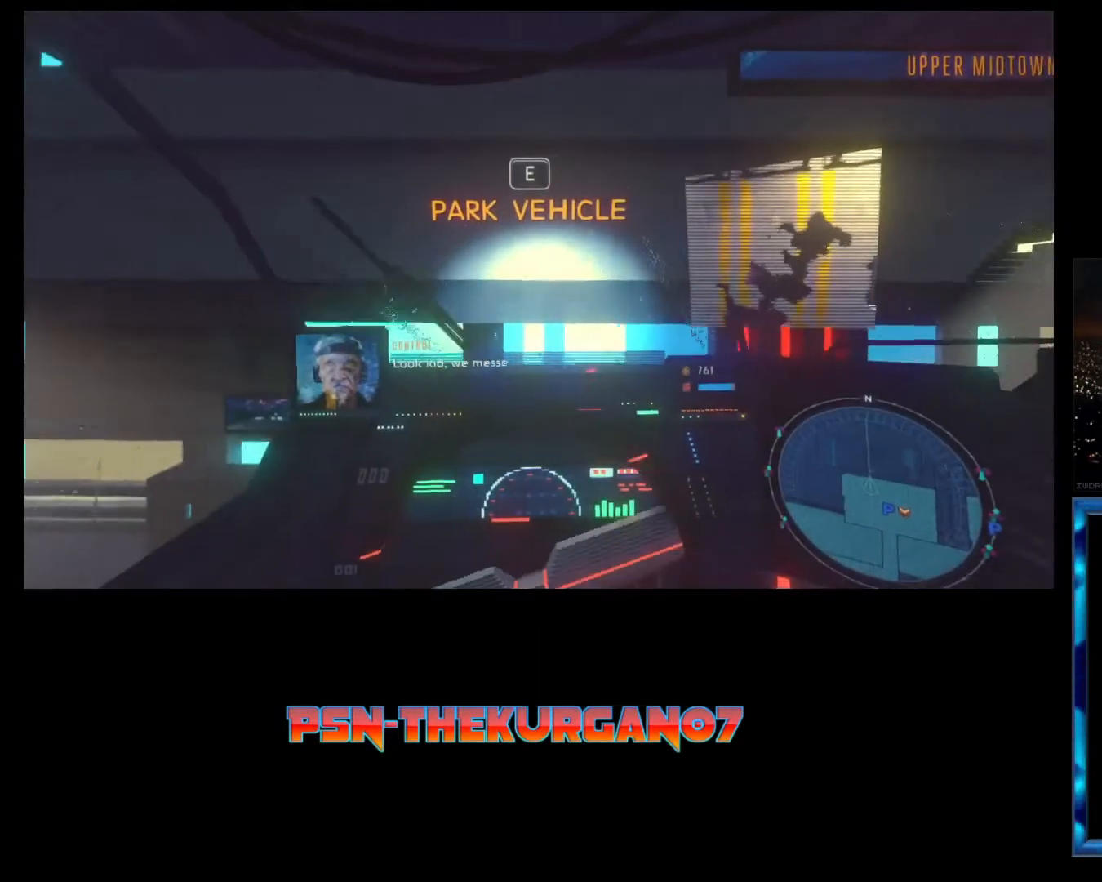
{"buttons": [], "left_stick": "left", "events": []}
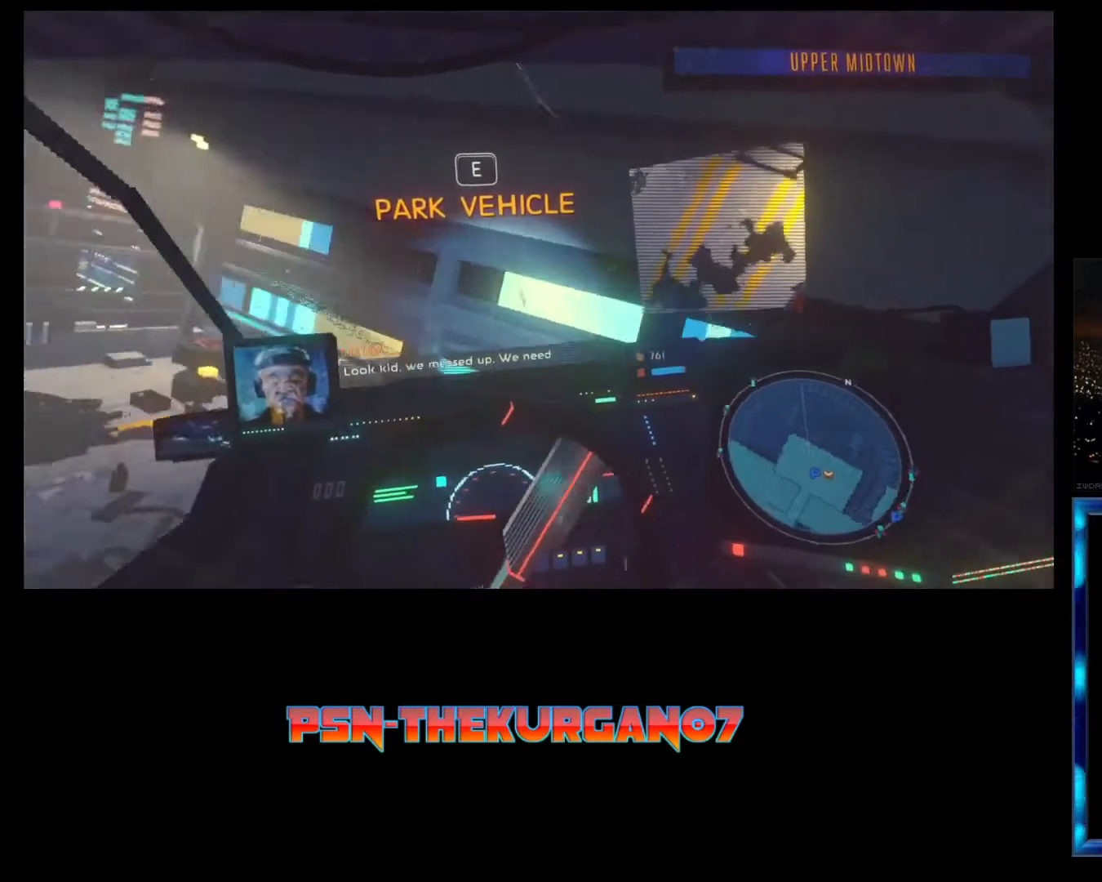
{"buttons": [], "left_stick": "left", "events": []}
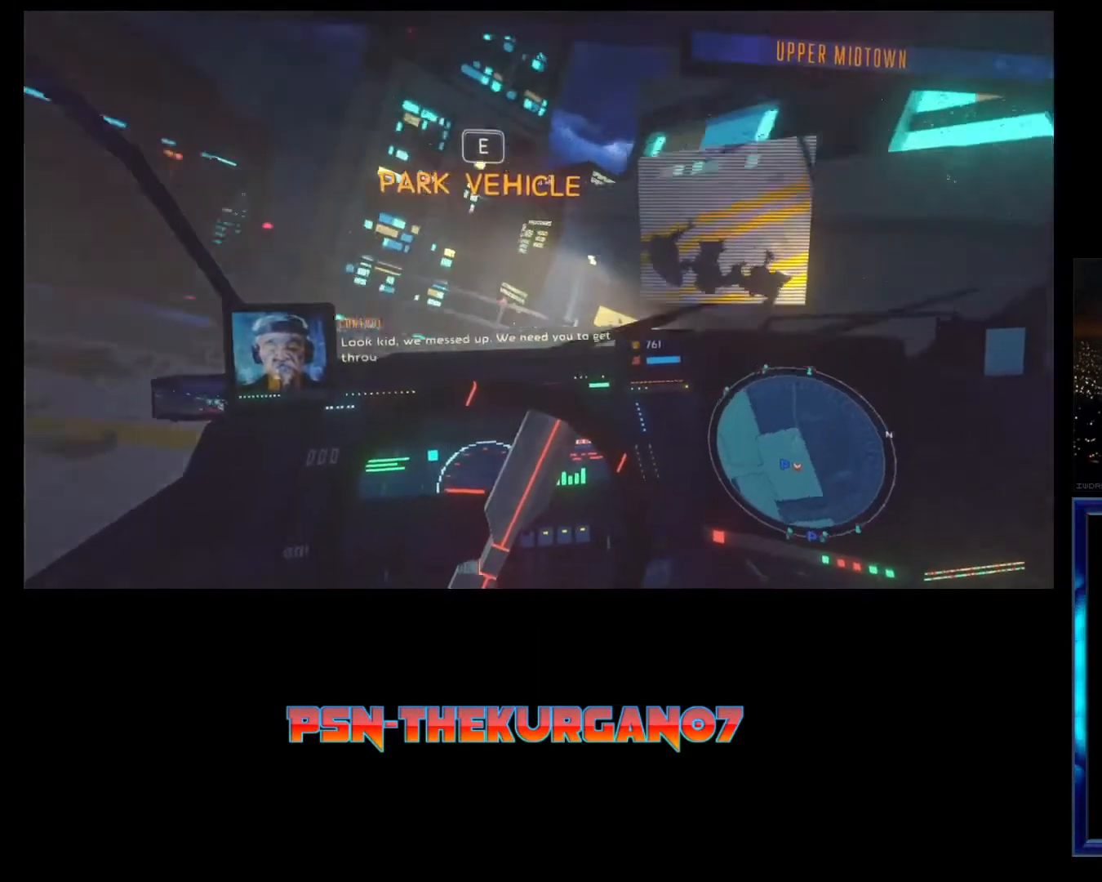
{"buttons": [], "left_stick": "left", "events": []}
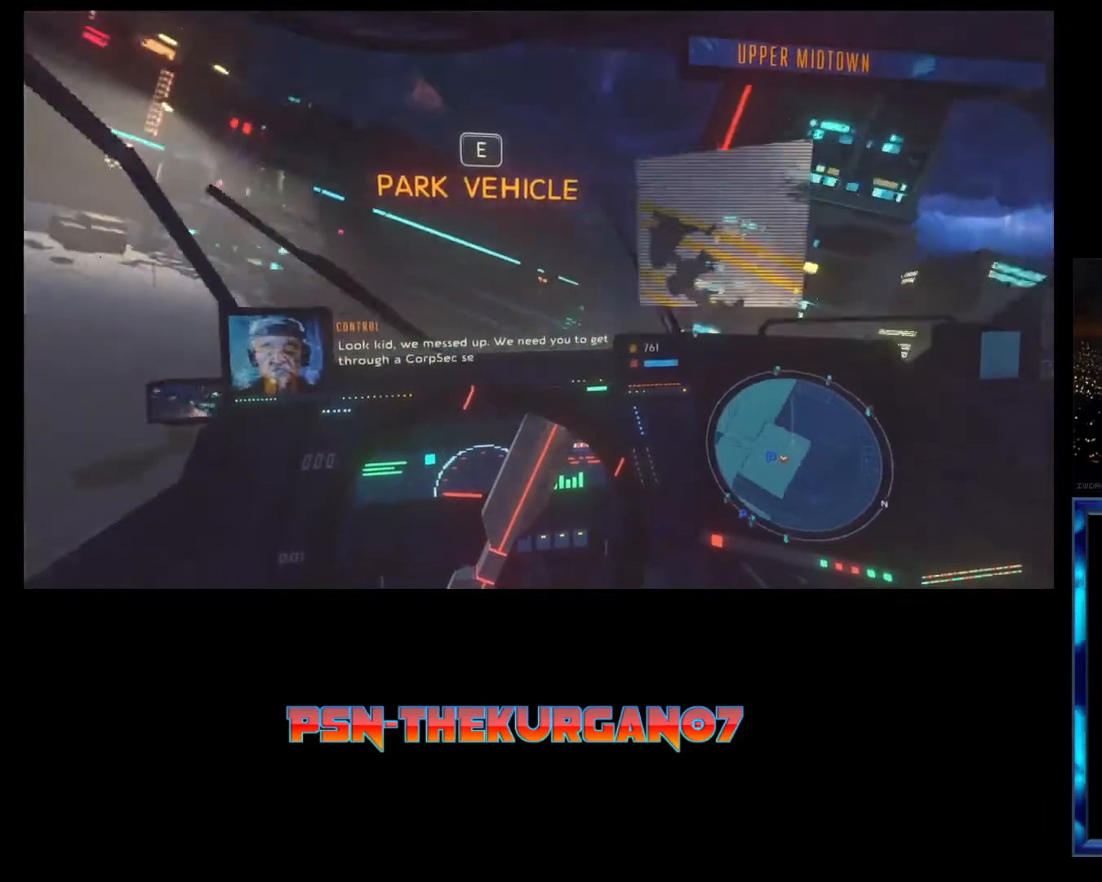
{"buttons": [], "left_stick": "center", "events": [[100, "left_stick", "center"]]}
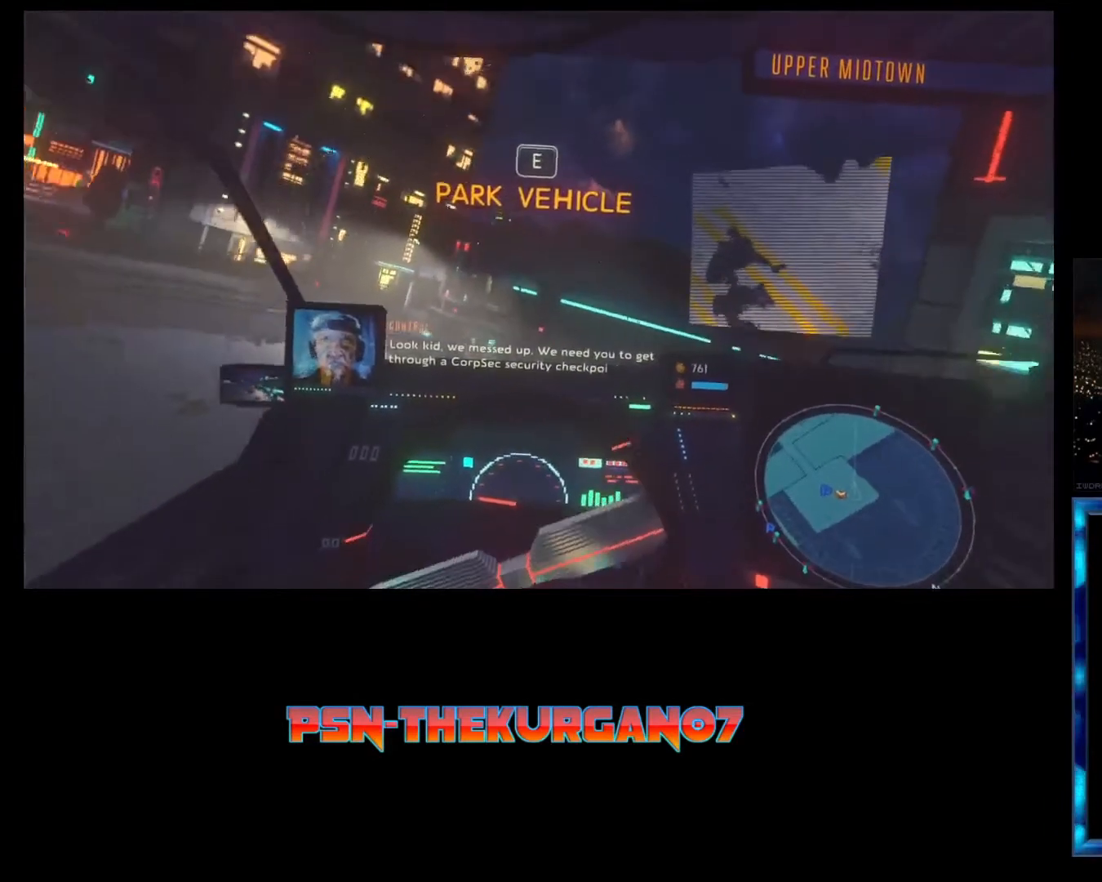
{"buttons": [], "left_stick": "center", "events": []}
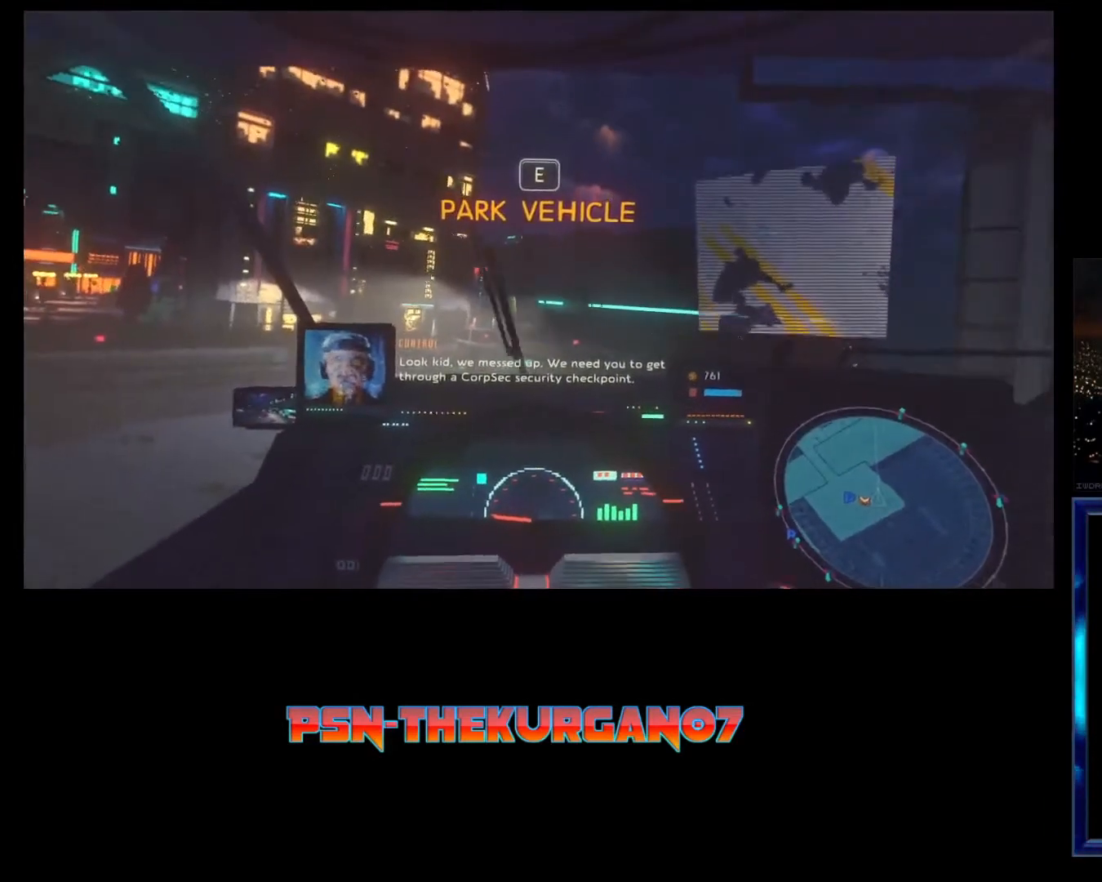
{"buttons": [], "left_stick": "center", "events": []}
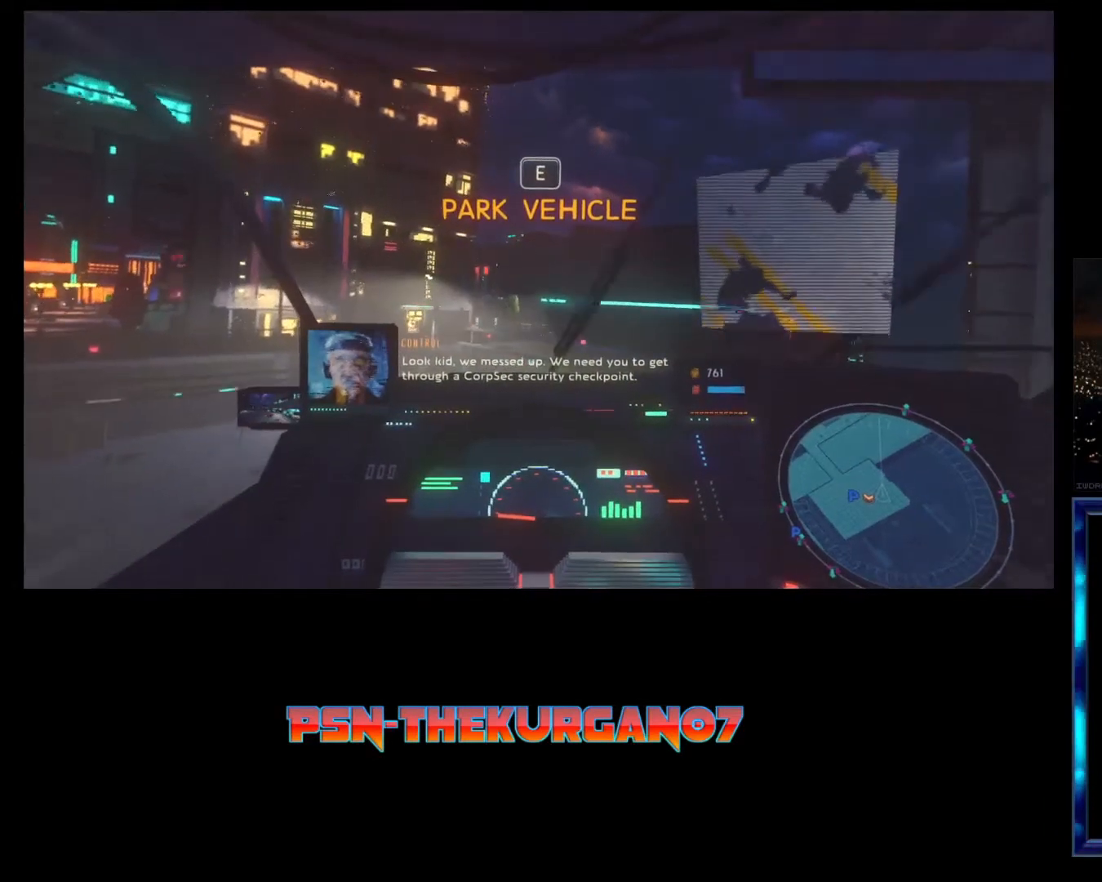
{"buttons": [], "left_stick": "center", "events": []}
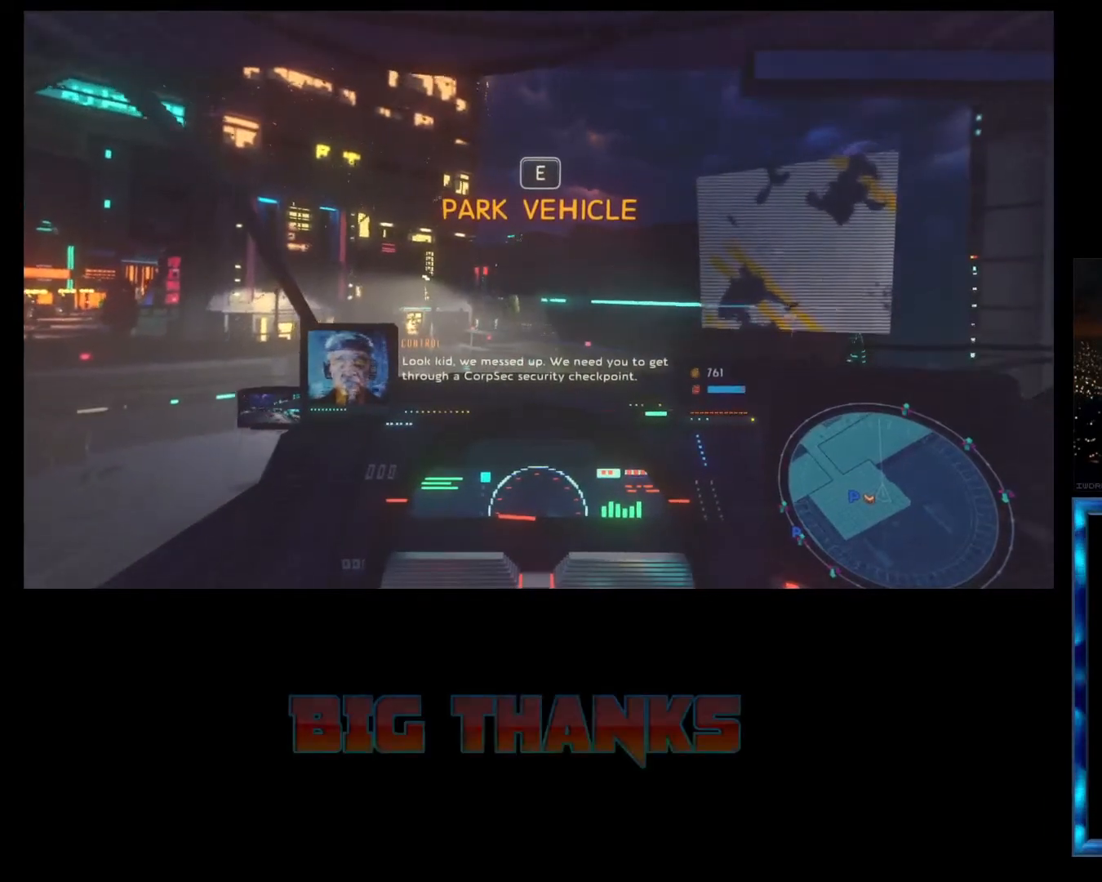
{"buttons": [], "left_stick": "left", "events": [[267, "left_stick", "left"]]}
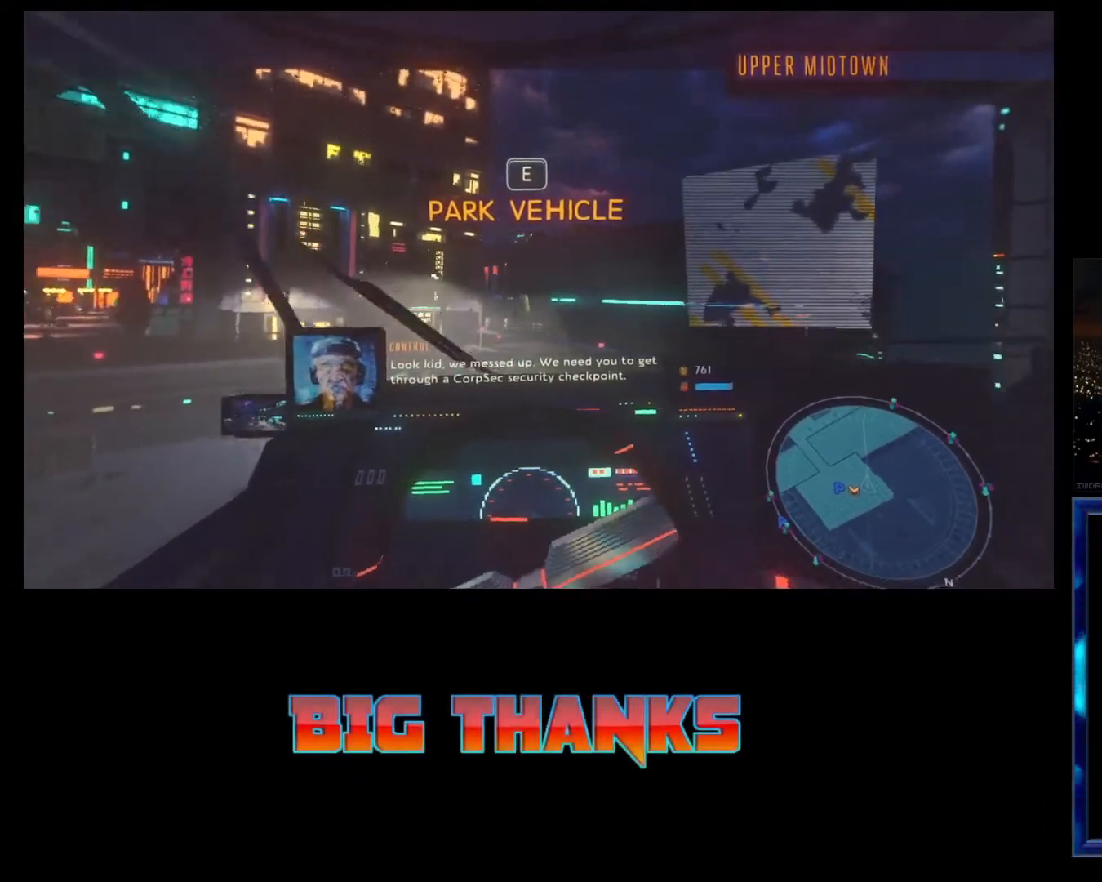
{"buttons": [], "left_stick": "center", "events": [[367, "left_stick", "center"]]}